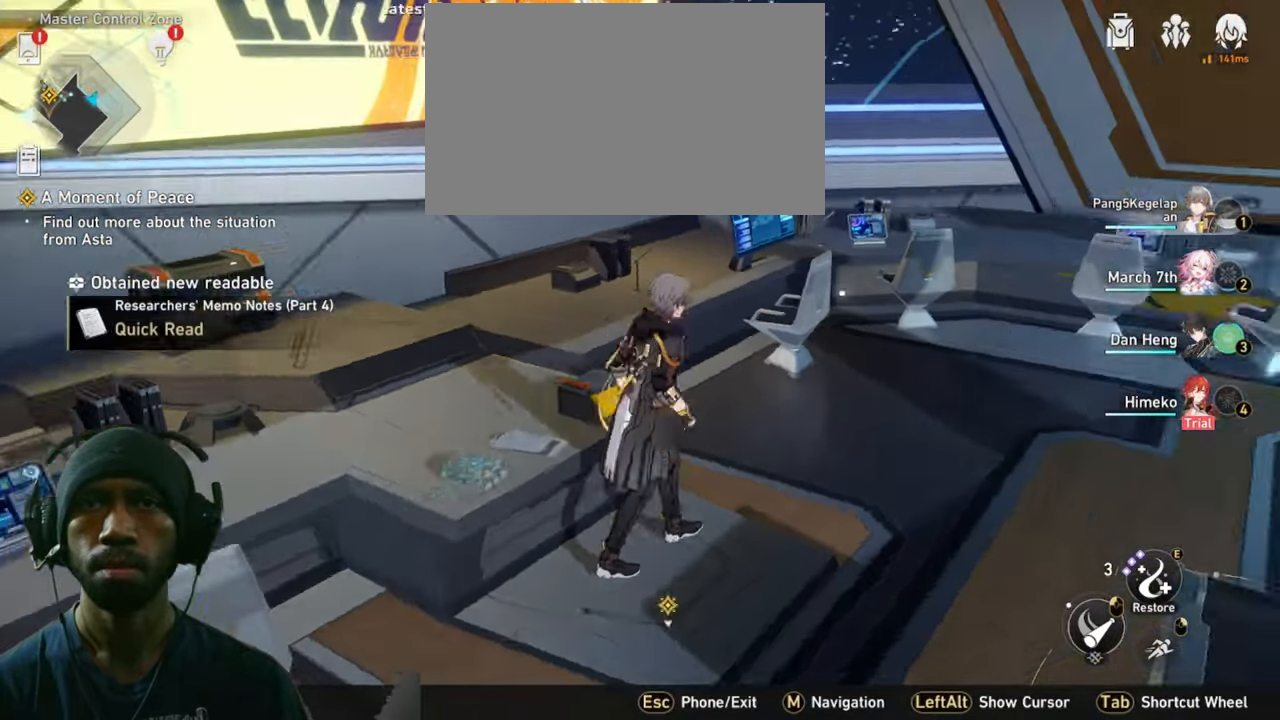
Gameplay with keyboard and mouse; each line is a JSON object with the keys and mouse buttons held at the frame after it. "events" lists presses ("down") and releases ("up") of "1", "2", "3", "4", "5", "a", "alt", "b", "c", "ctrl", "d", "e", "f", "g", "q", "r", "s", "shift", "space", "t", "tab", "v", "w", "x", "z", "mouse_left", "mouse_wheel", "mouse_right", "mouse_mb4" and "mouse_mb5" between this image and that frame as [ms after this image, input, new state], when the widget could be followed in between. "mouse_left", "mouse_wheel", "mouse_right", "mouse_mb4", "mouse_mb5" = the "left", "wheel", "right", "mb4", "mb5" buttons of the "mouse" list. No other keys are recorded. "wheel" means that the mouse wheel is clicked or scrolled. Mouse movement is not recorded.
{"keys": ["w"], "mouse": [], "events": [[50, "w", "up"], [83, "w", "down"]]}
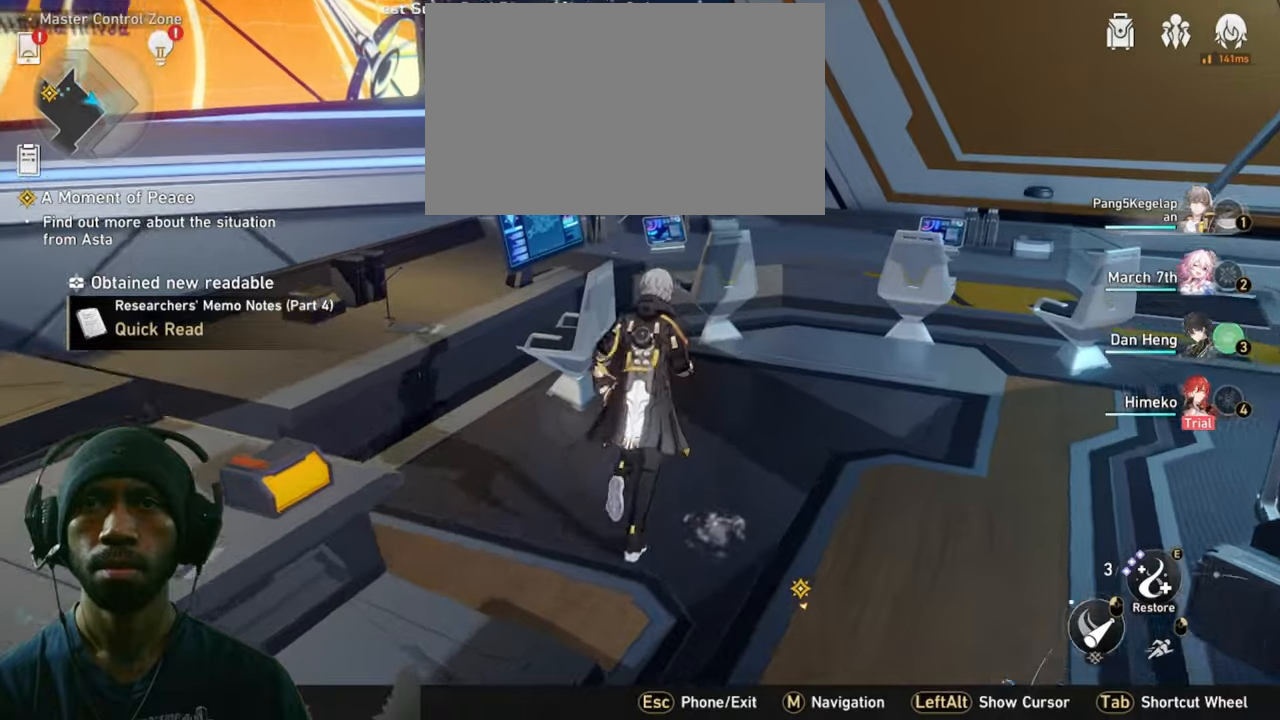
{"keys": ["w"], "mouse": [], "events": []}
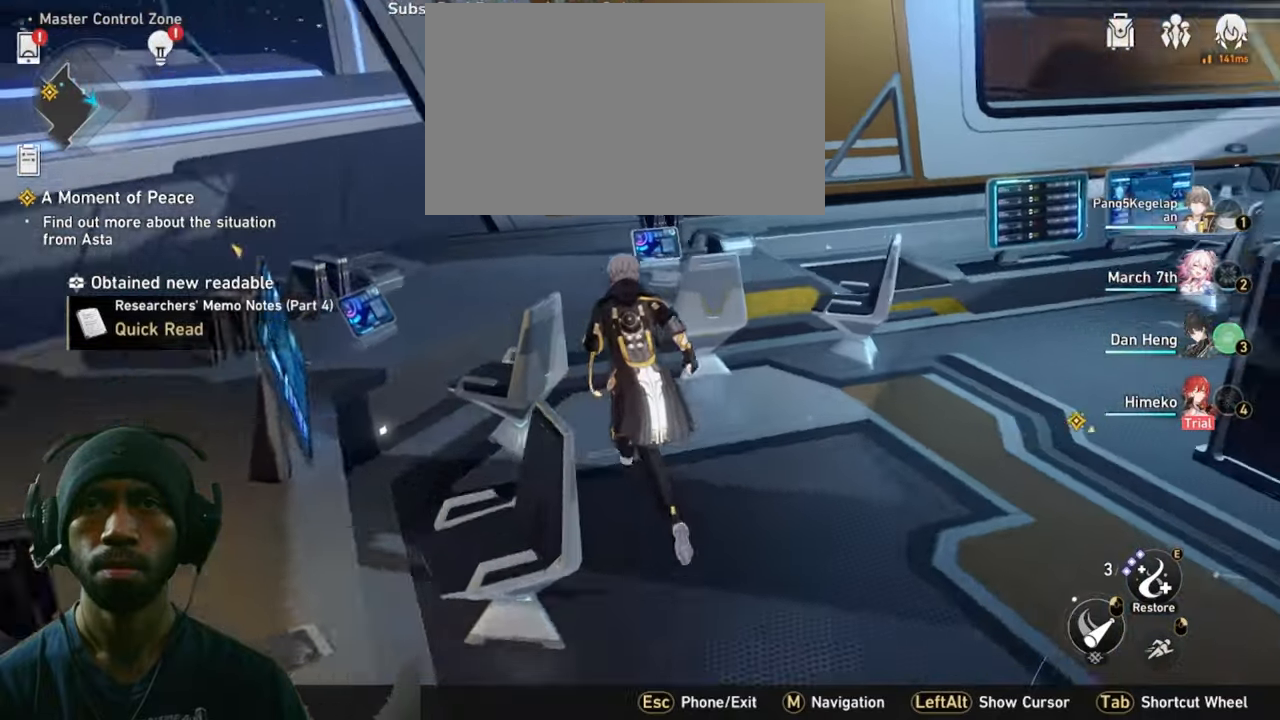
{"keys": ["d", "w"], "mouse": [], "events": [[417, "d", "down"]]}
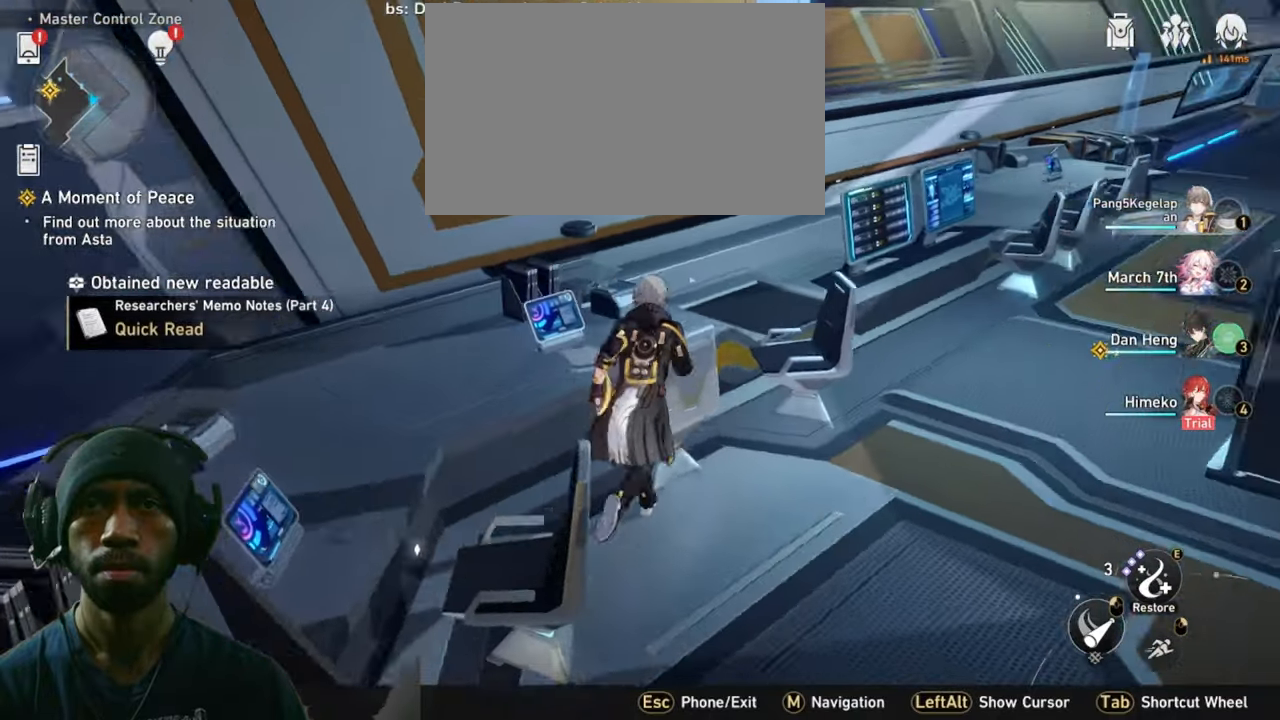
{"keys": ["w"], "mouse": [], "events": [[400, "d", "up"]]}
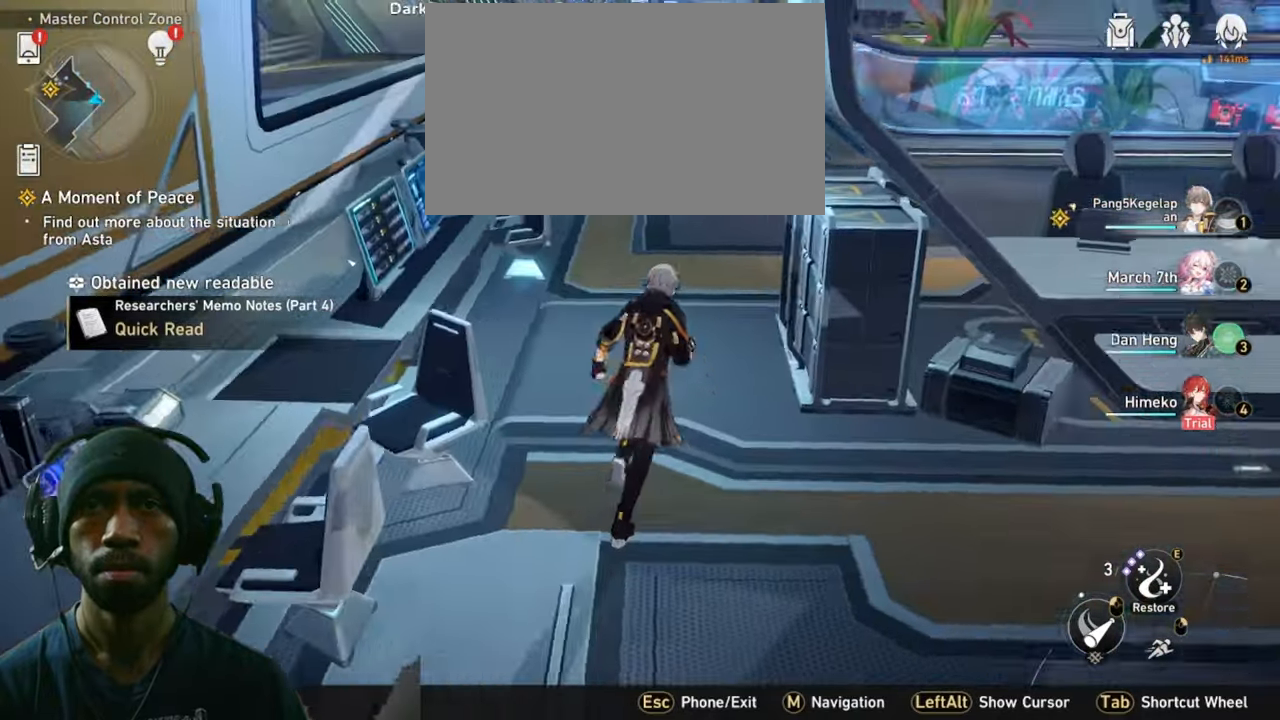
{"keys": ["w"], "mouse": [], "events": []}
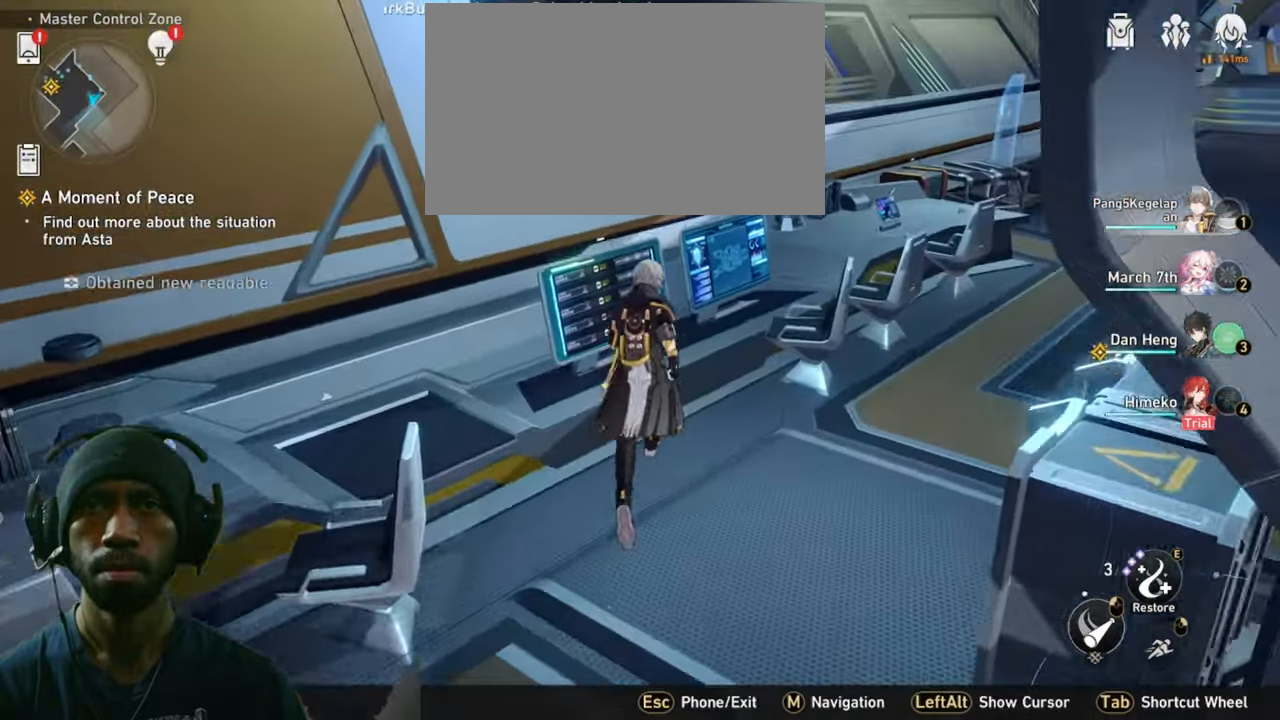
{"keys": ["d", "w"], "mouse": [], "events": [[467, "d", "down"]]}
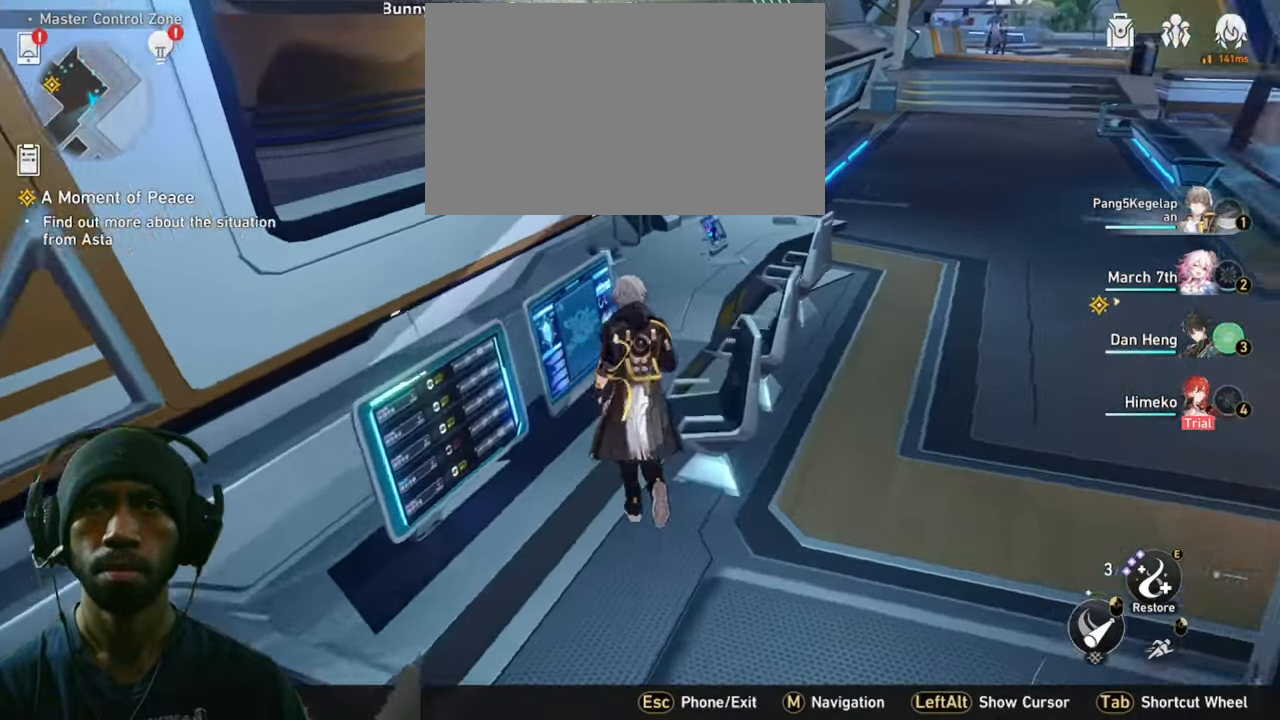
{"keys": ["w"], "mouse": [], "events": [[467, "d", "up"]]}
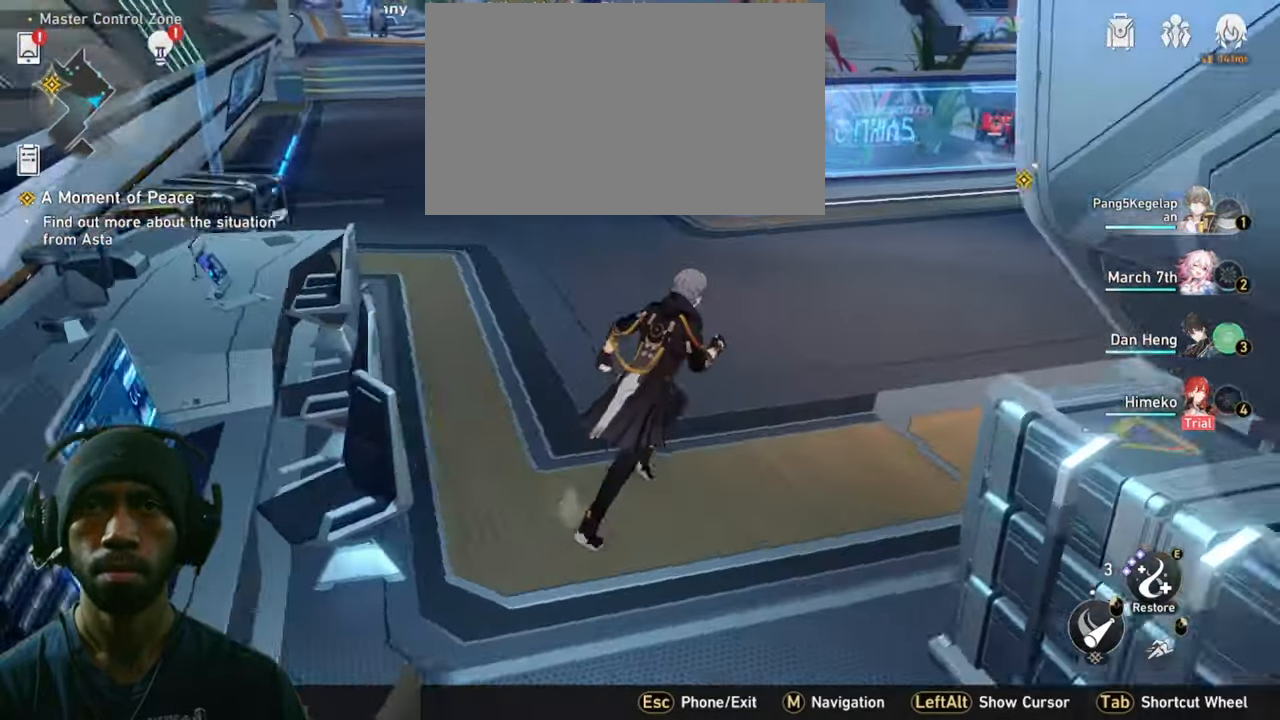
{"keys": ["w"], "mouse": [], "events": []}
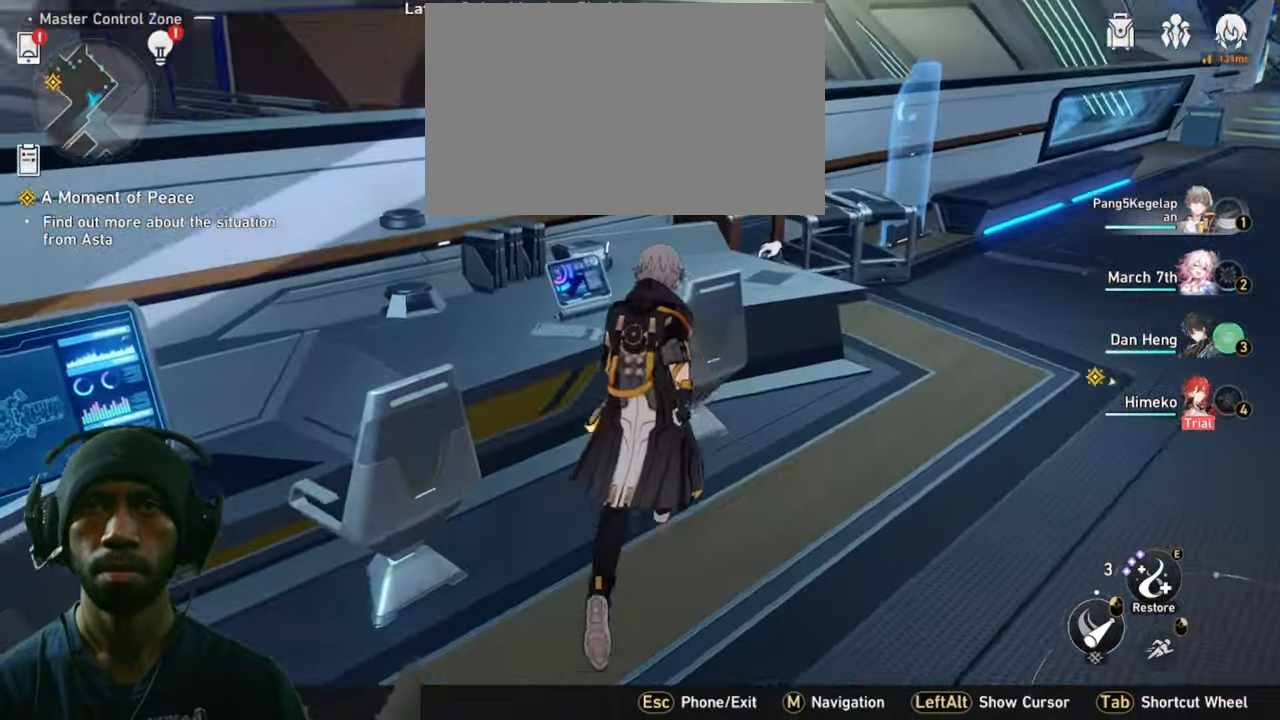
{"keys": ["w"], "mouse": [], "events": []}
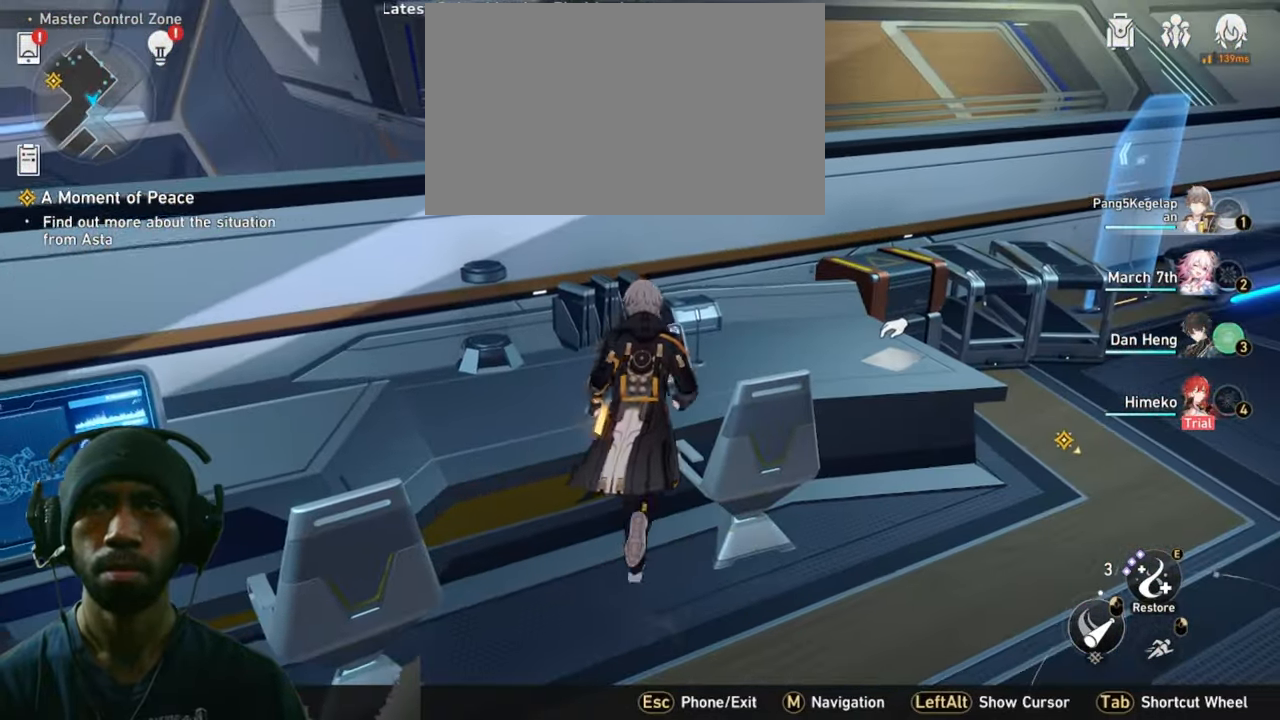
{"keys": ["d"], "mouse": [], "events": [[134, "d", "down"], [200, "w", "up"]]}
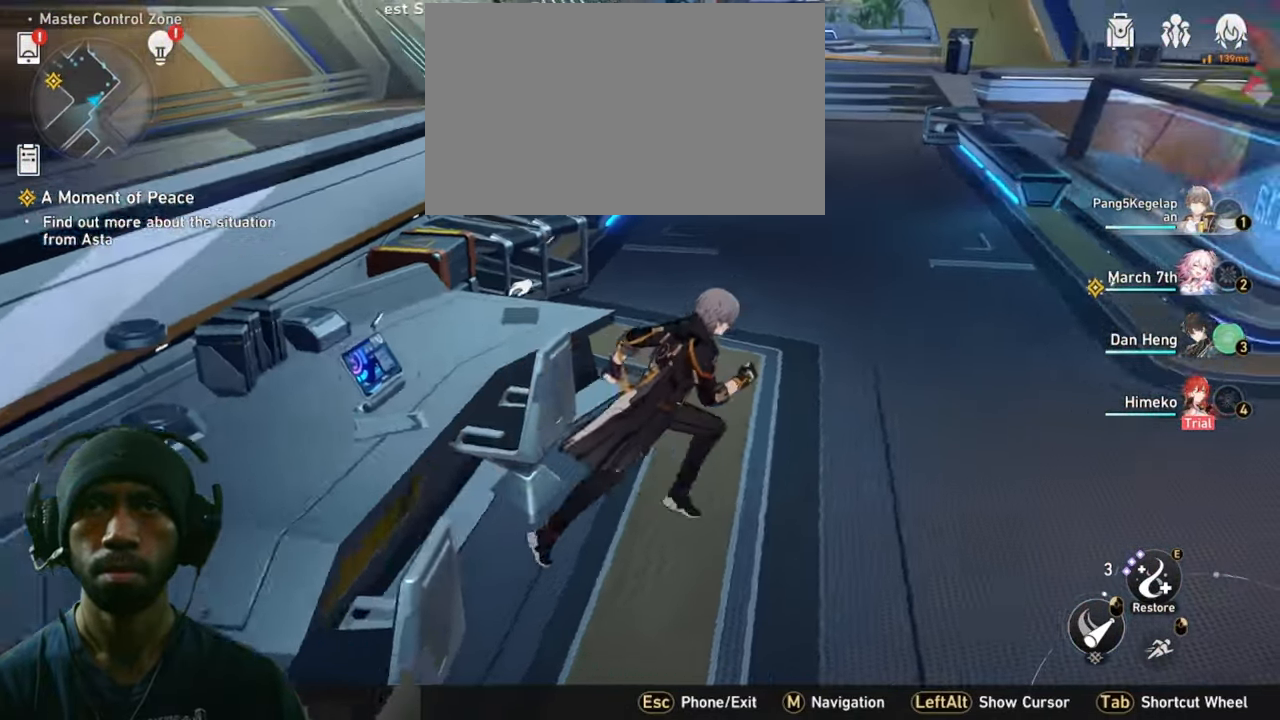
{"keys": ["f"], "mouse": [], "events": [[50, "w", "down"], [150, "d", "up"], [484, "f", "down"], [501, "w", "up"]]}
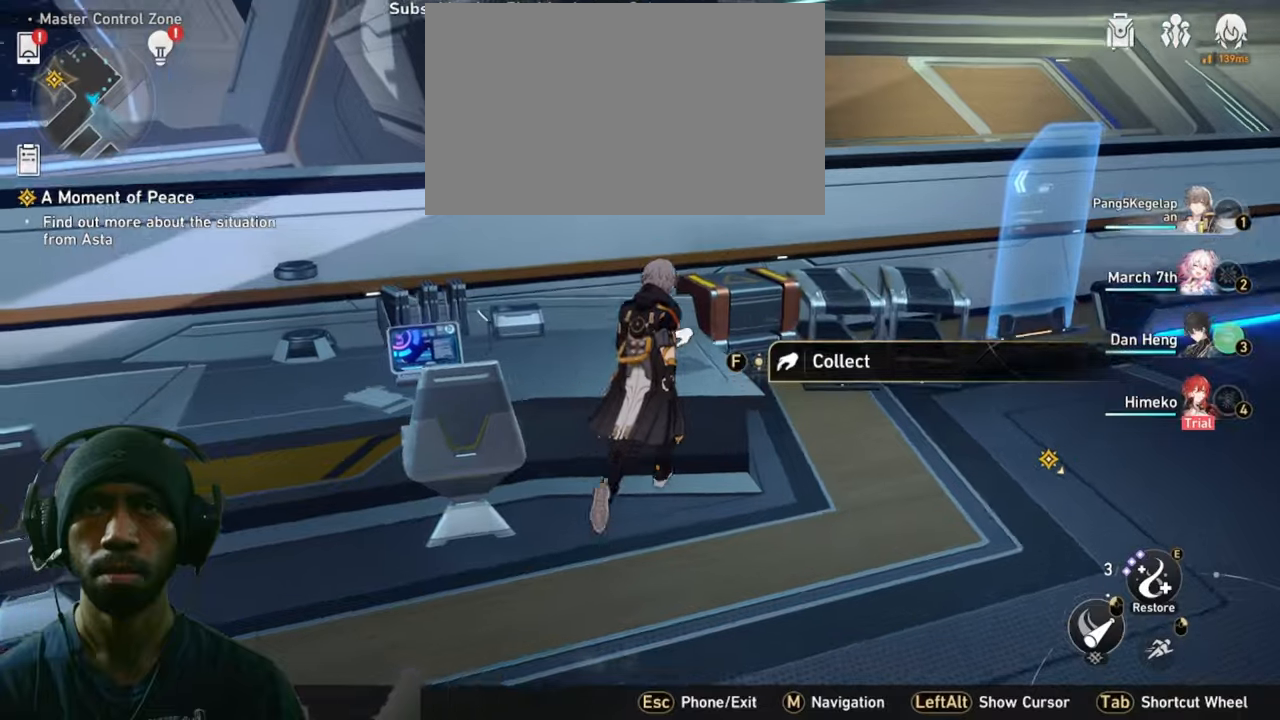
{"keys": [], "mouse": [], "events": [[150, "f", "up"]]}
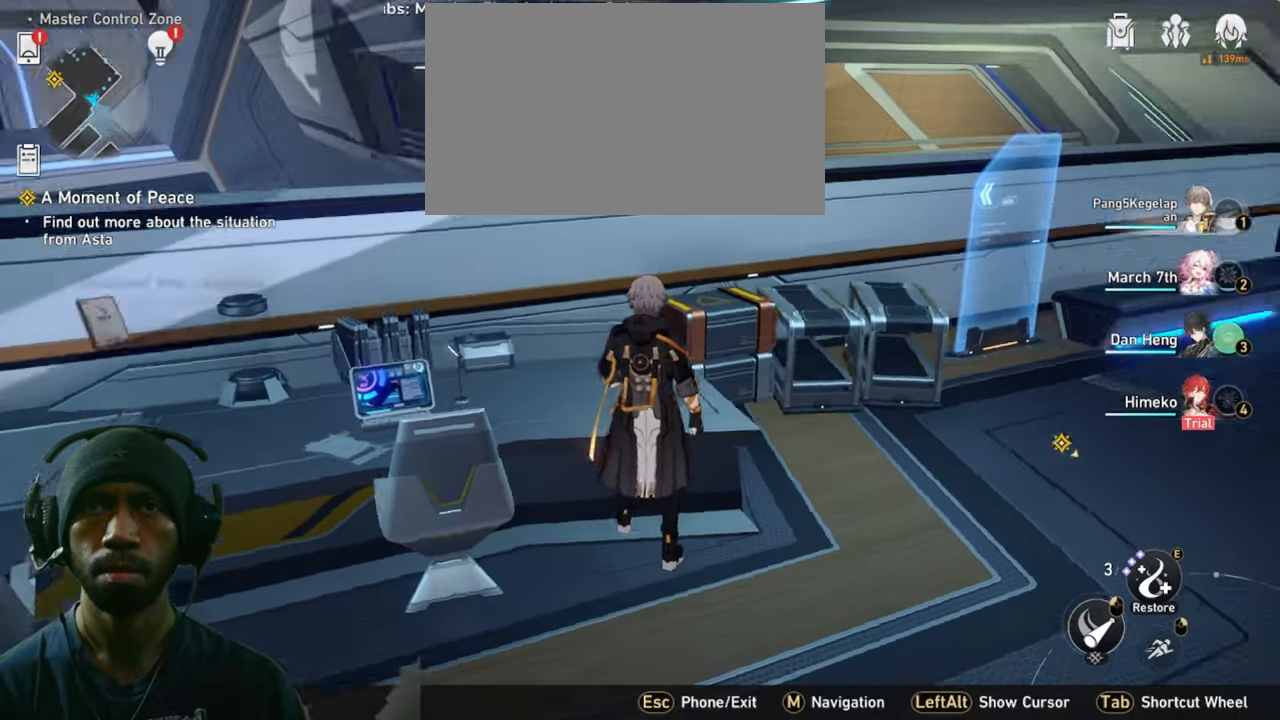
{"keys": ["d"], "mouse": [], "events": [[450, "d", "down"]]}
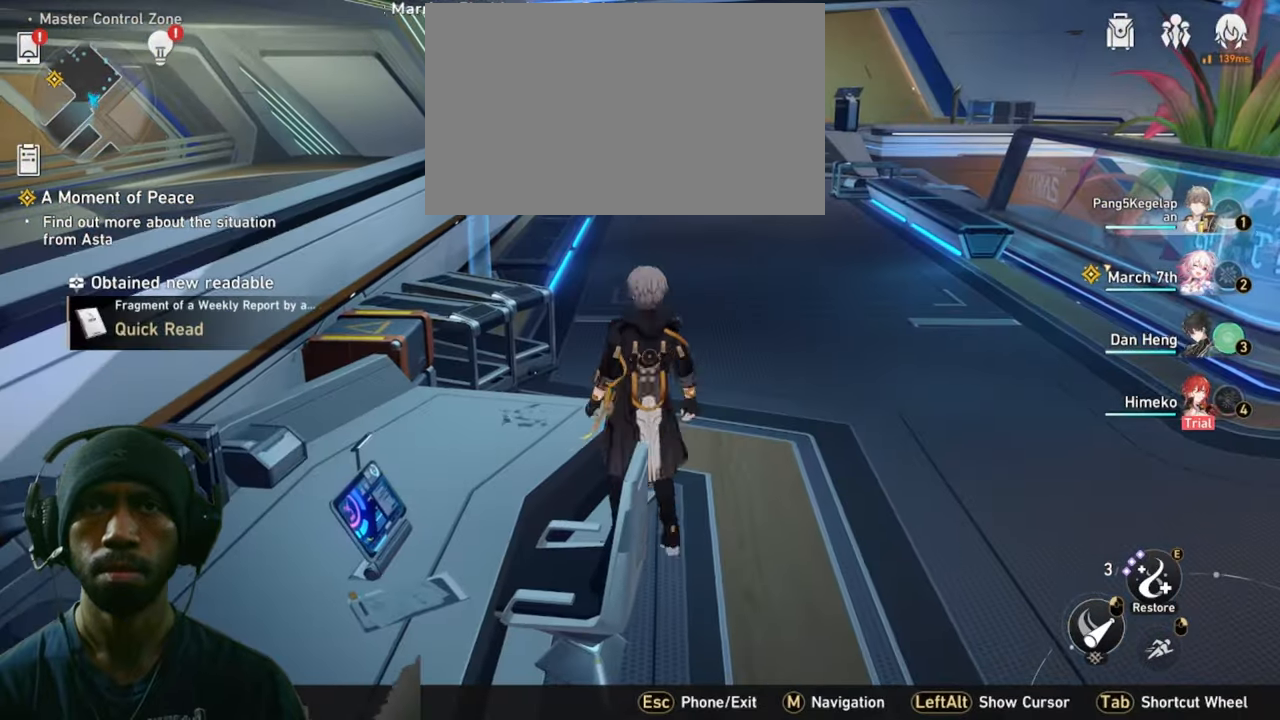
{"keys": ["d"], "mouse": [], "events": []}
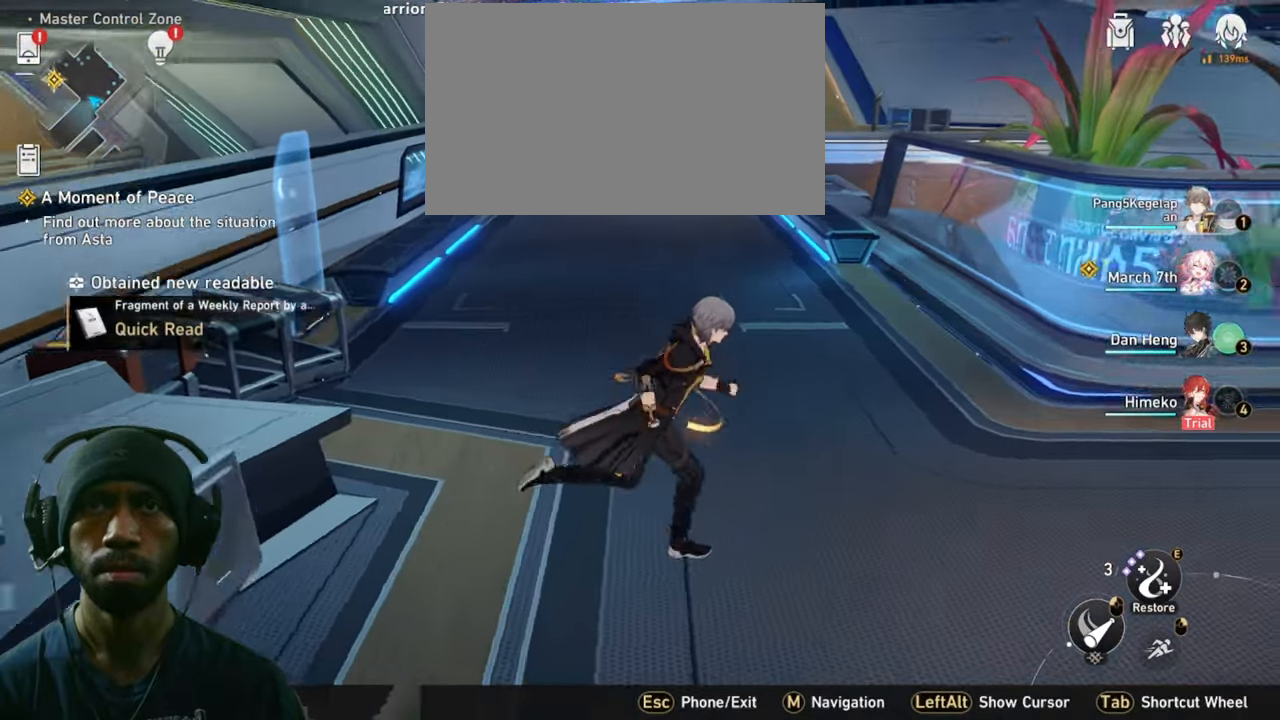
{"keys": ["w"], "mouse": [], "events": [[100, "w", "down"], [250, "d", "up"]]}
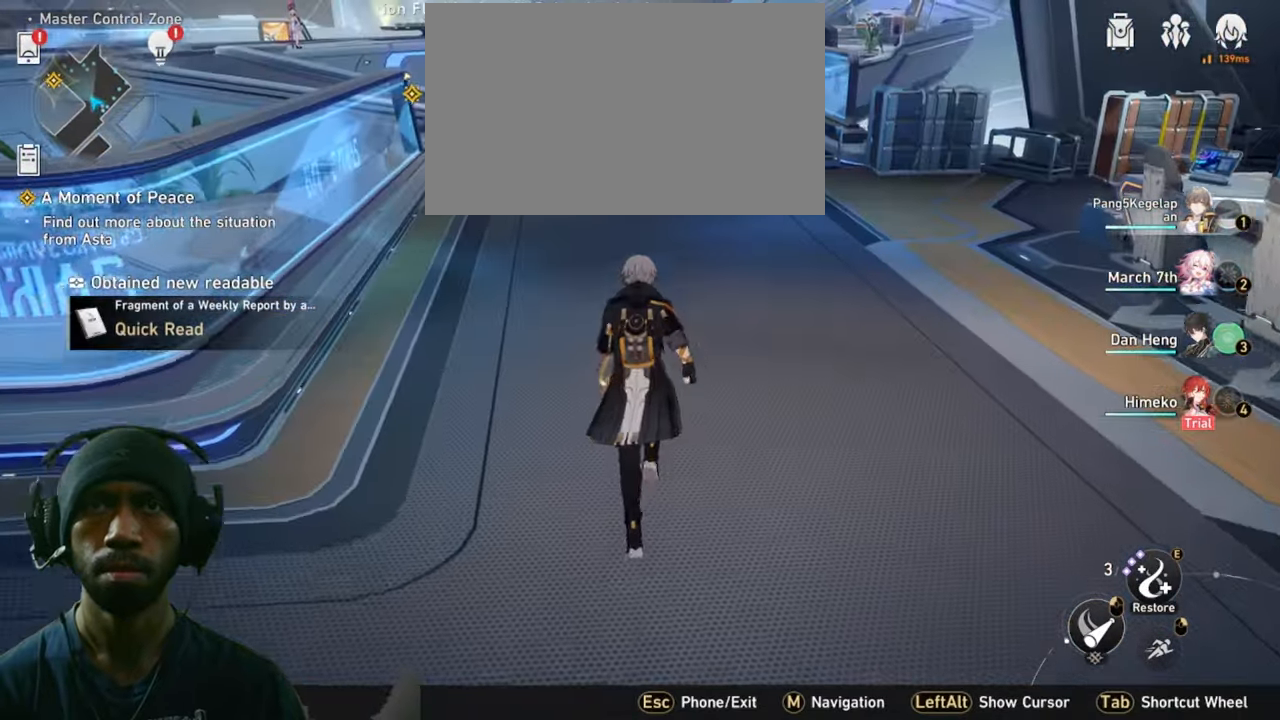
{"keys": ["w"], "mouse": [], "events": []}
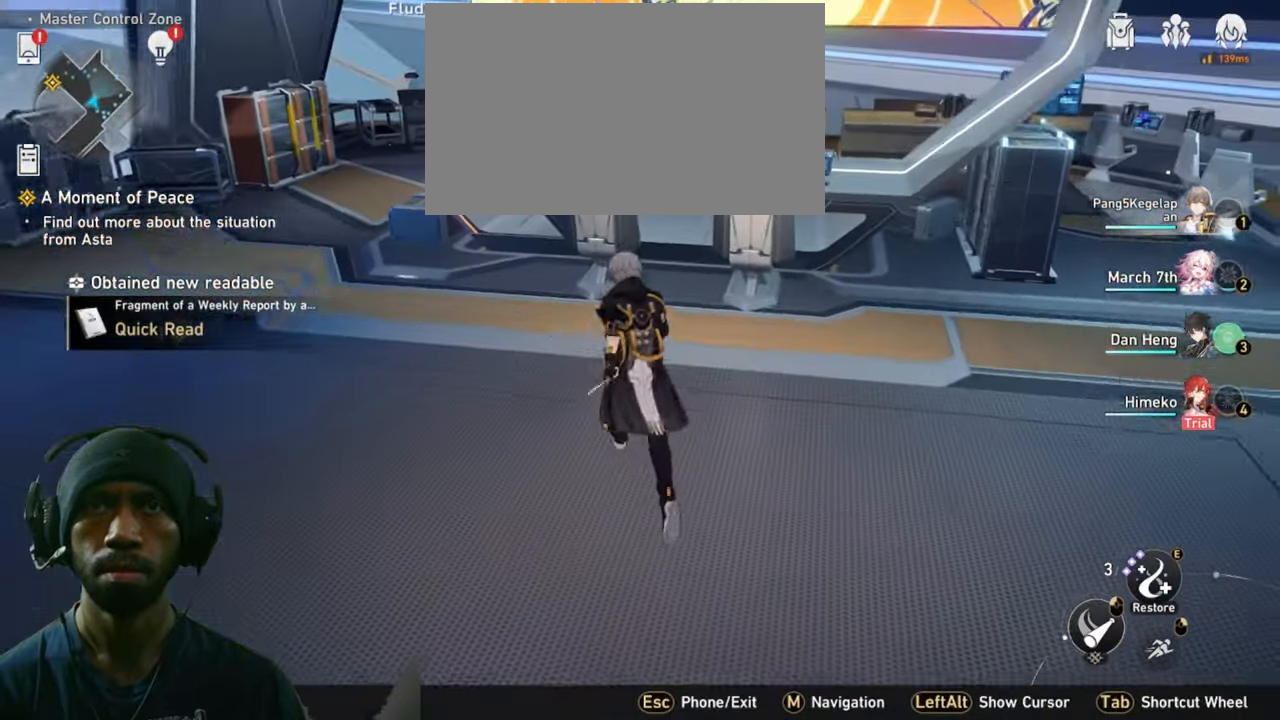
{"keys": ["w"], "mouse": [], "events": []}
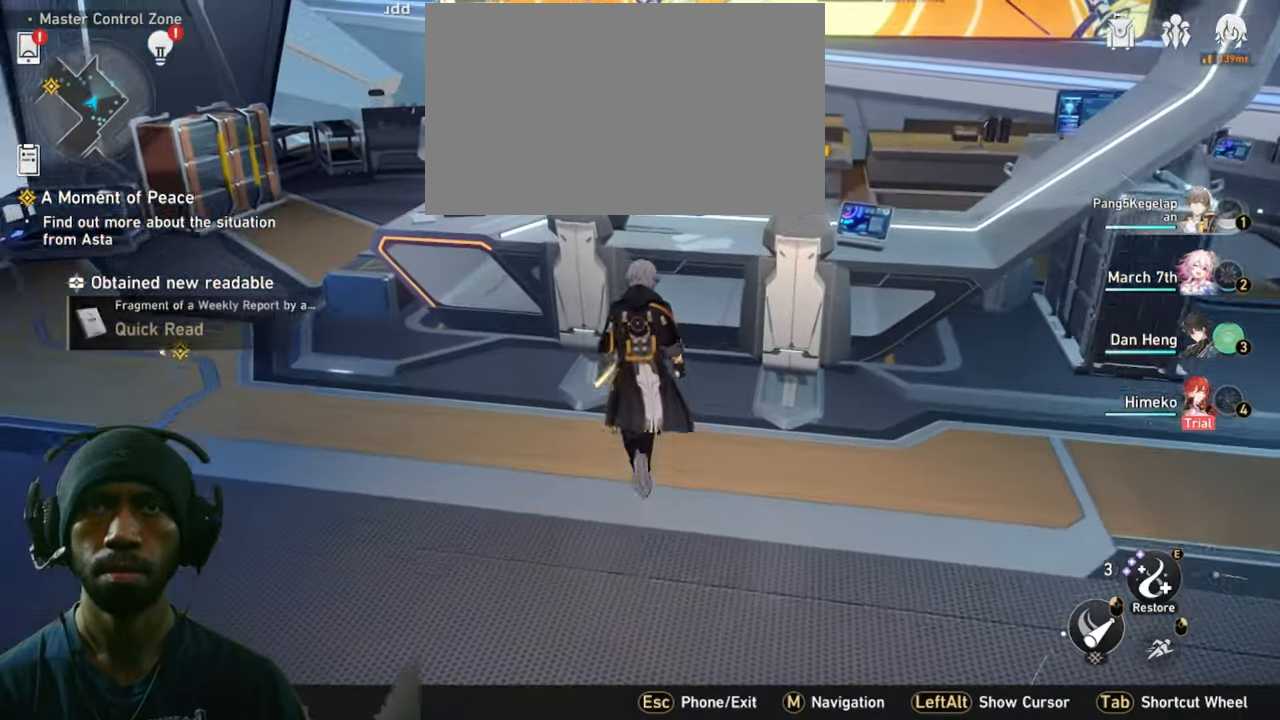
{"keys": ["w"], "mouse": [], "events": [[83, "d", "down"], [283, "d", "up"]]}
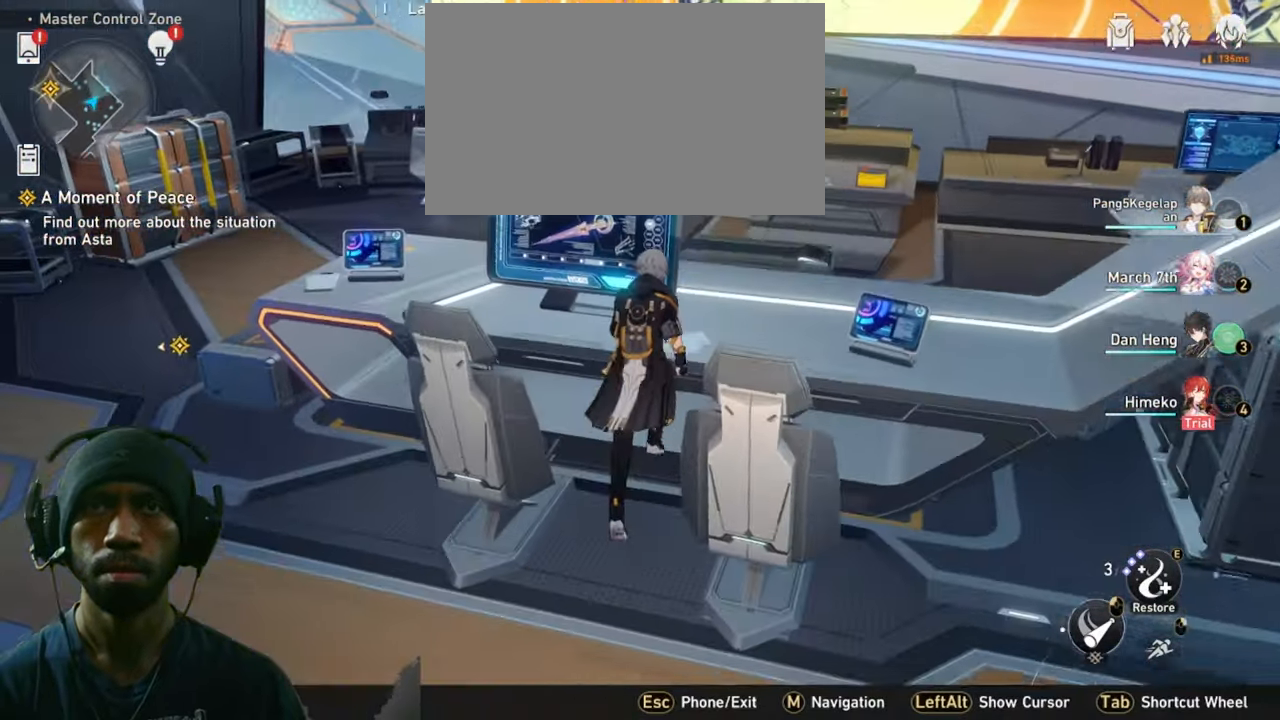
{"keys": ["a", "d", "w"], "mouse": [], "events": [[100, "a", "down"], [483, "d", "down"]]}
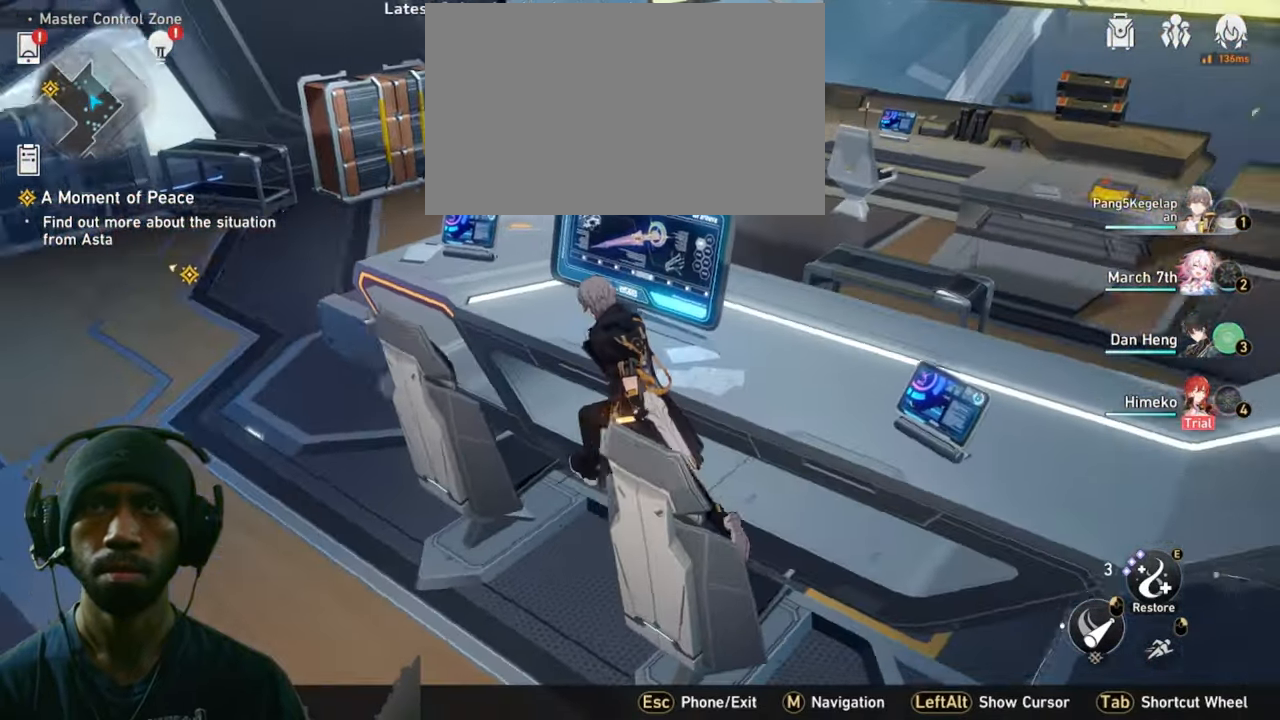
{"keys": ["d", "w"], "mouse": [], "events": [[200, "a", "up"]]}
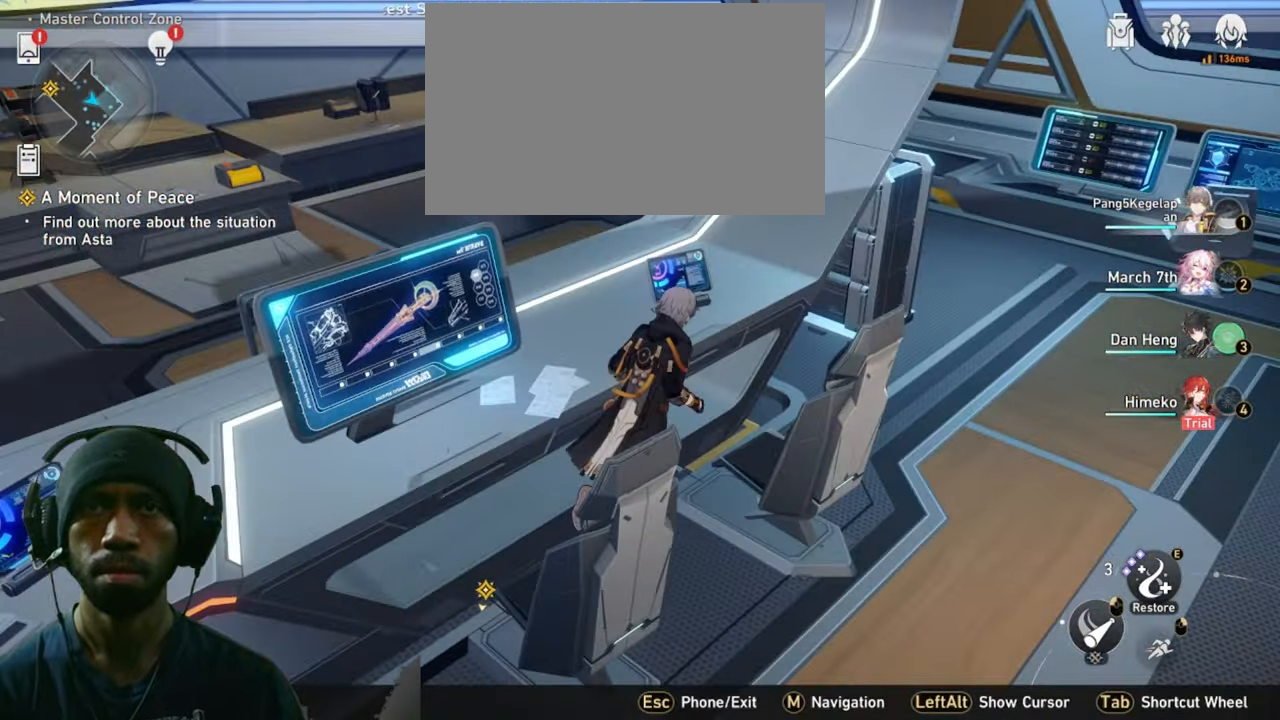
{"keys": ["w"], "mouse": [], "events": [[400, "d", "up"]]}
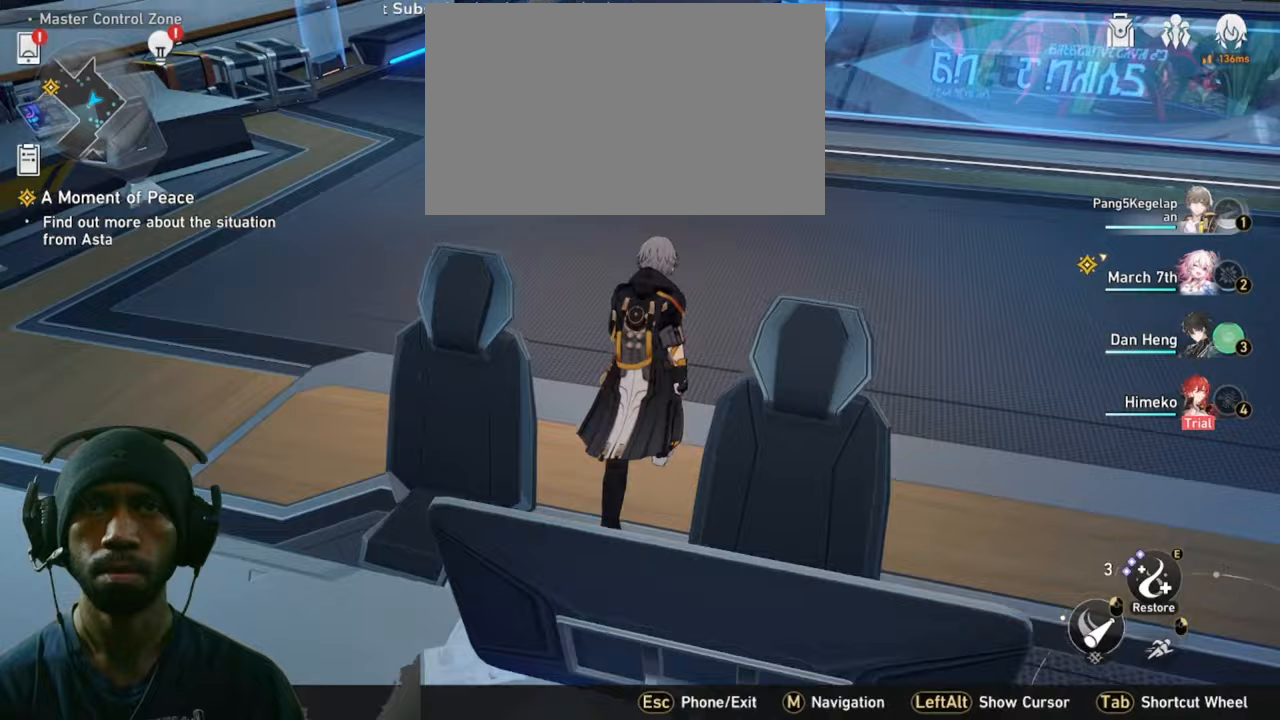
{"keys": ["shift", "w"], "mouse": [], "events": [[100, "shift", "down"]]}
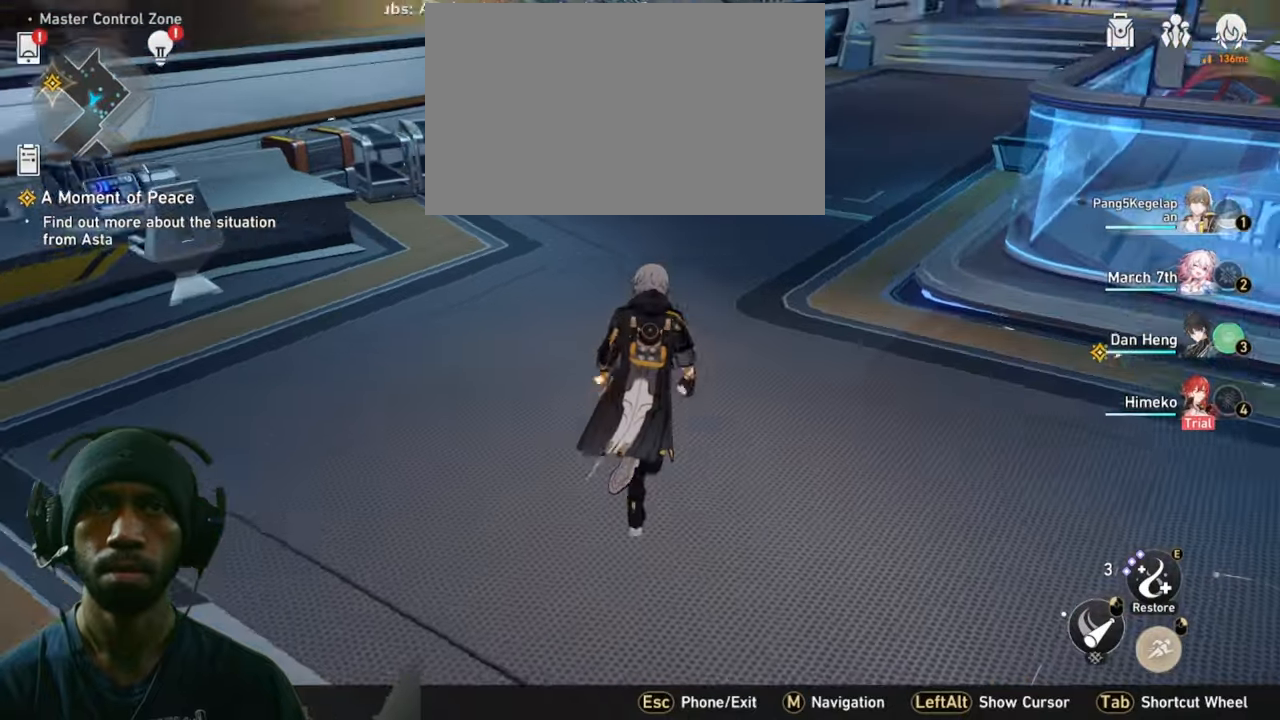
{"keys": ["w"], "mouse": [], "events": [[317, "shift", "up"]]}
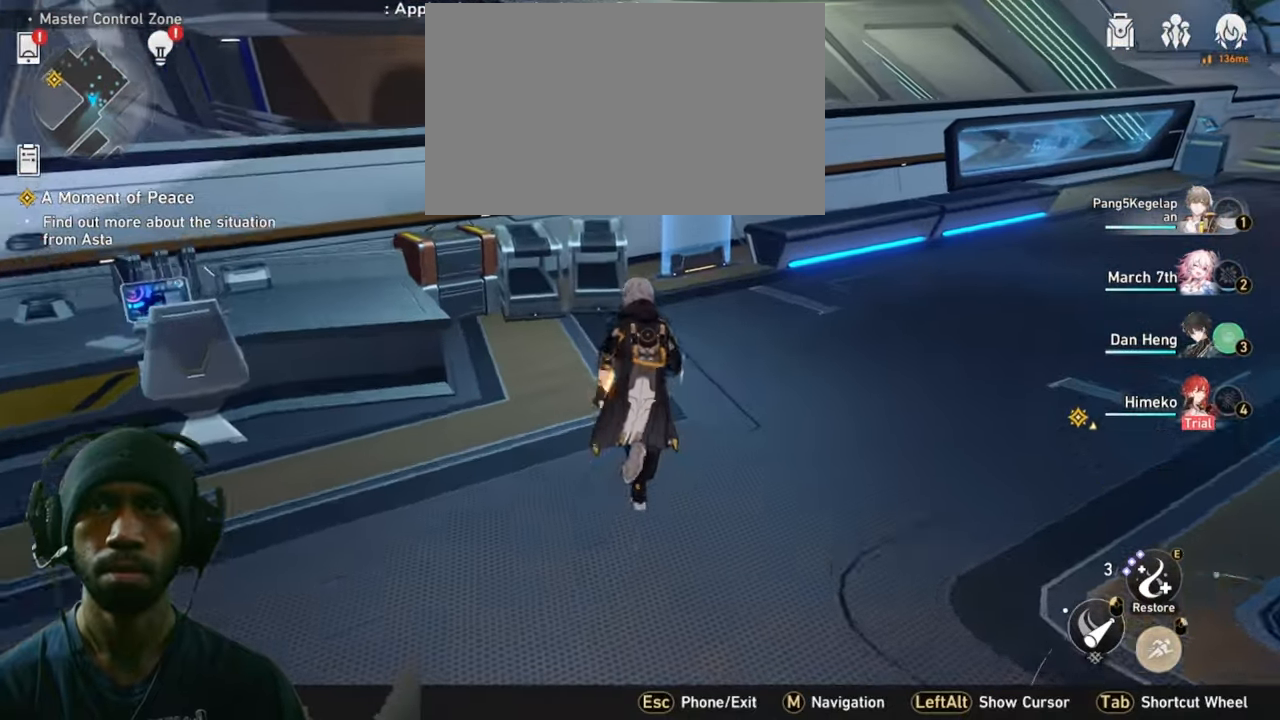
{"keys": ["w"], "mouse": [], "events": []}
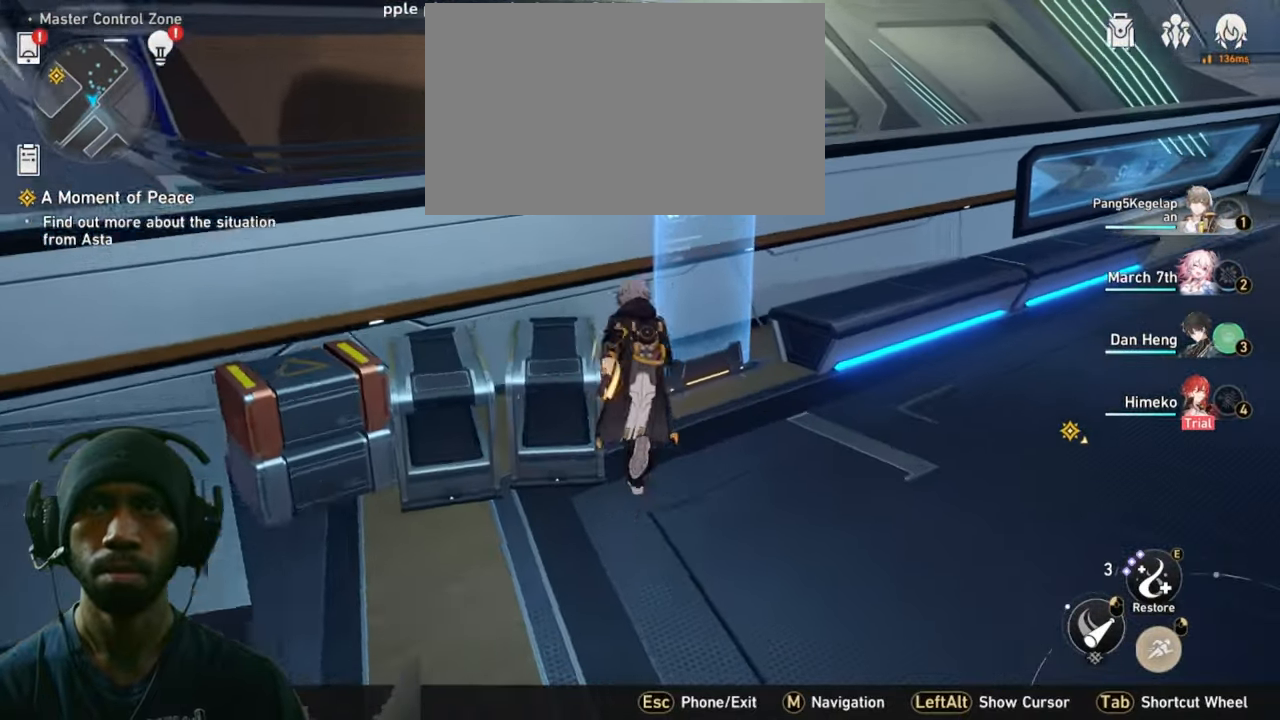
{"keys": ["d", "w"], "mouse": [], "events": [[183, "d", "down"]]}
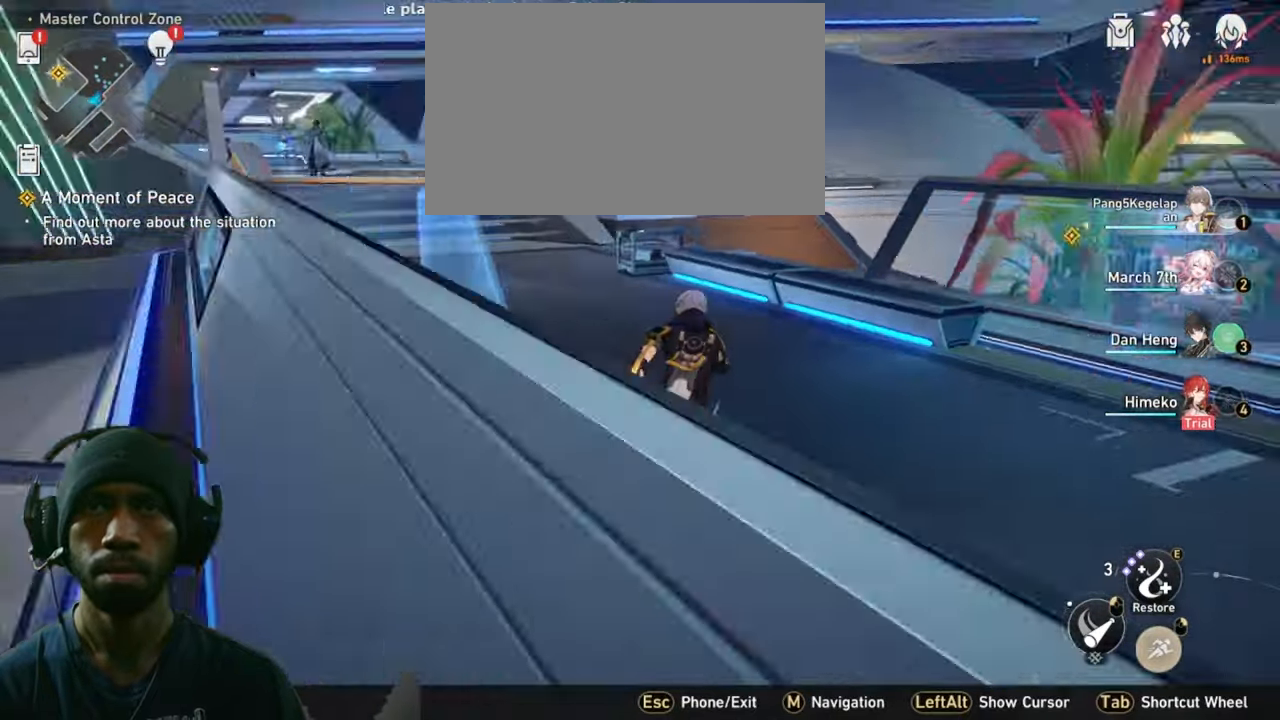
{"keys": ["w"], "mouse": [], "events": [[150, "d", "up"]]}
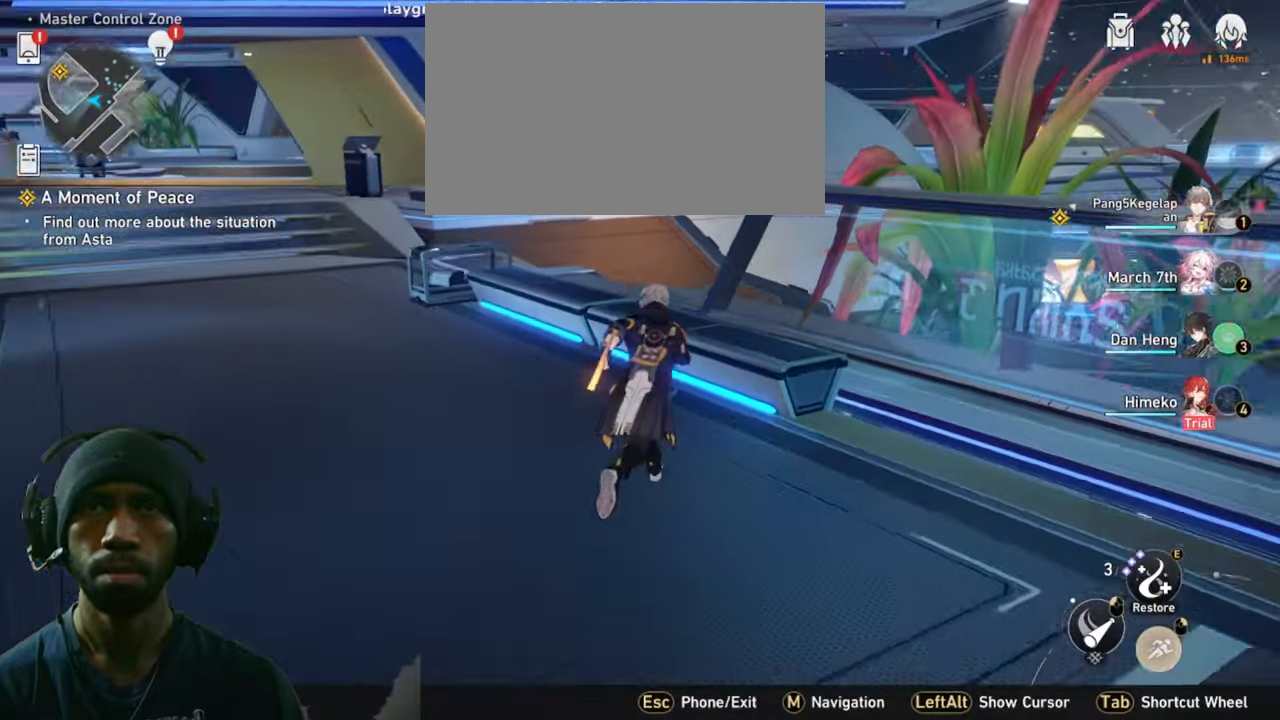
{"keys": ["w"], "mouse": [], "events": []}
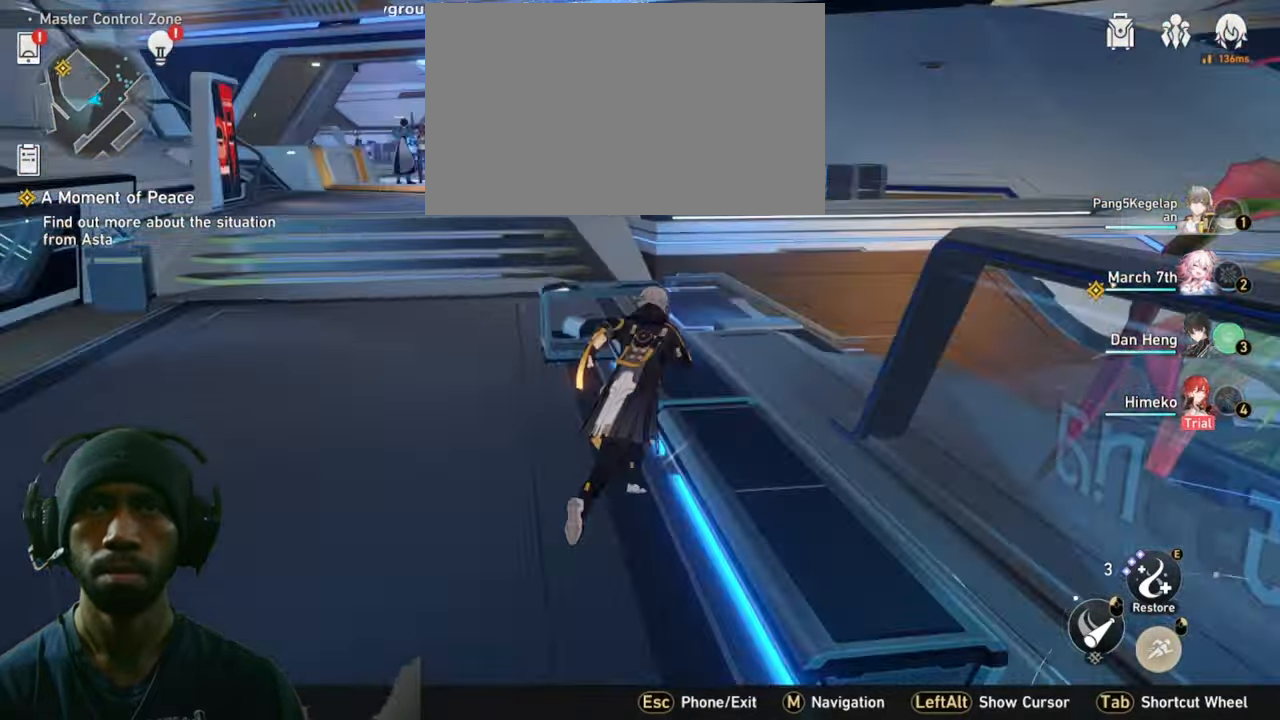
{"keys": ["w"], "mouse": [], "events": [[117, "a", "down"], [500, "a", "up"]]}
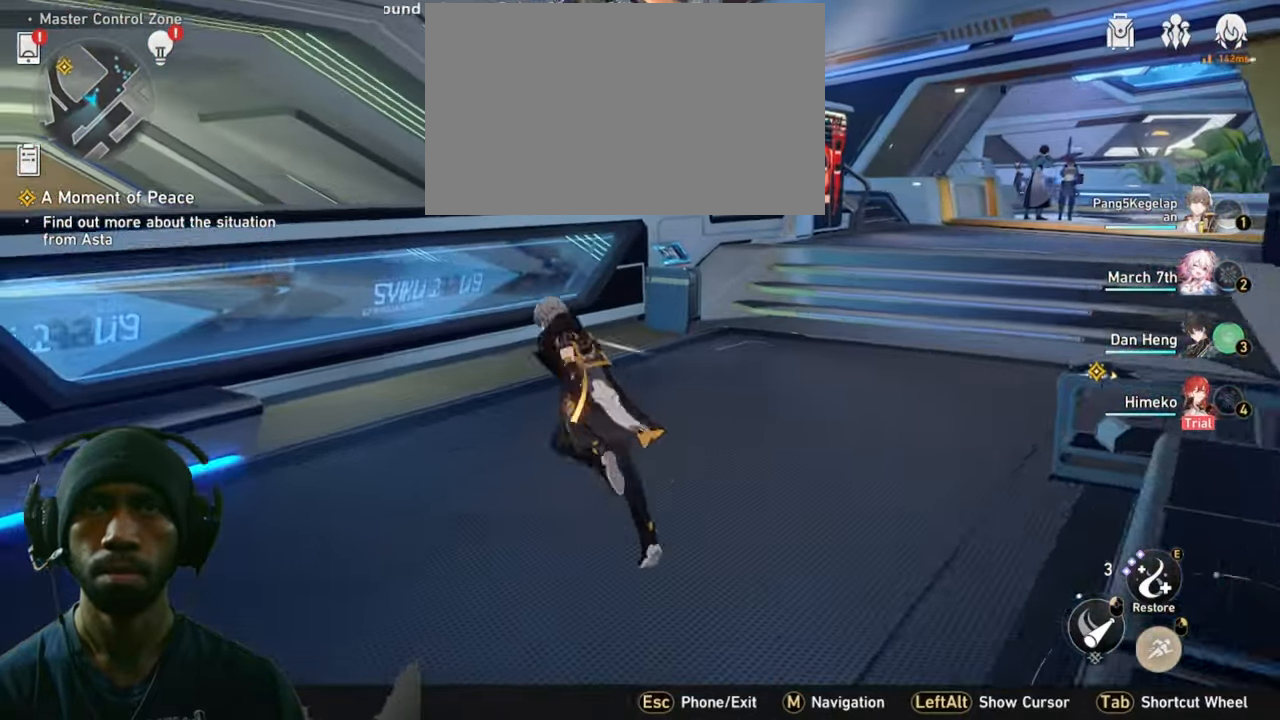
{"keys": ["w"], "mouse": [], "events": []}
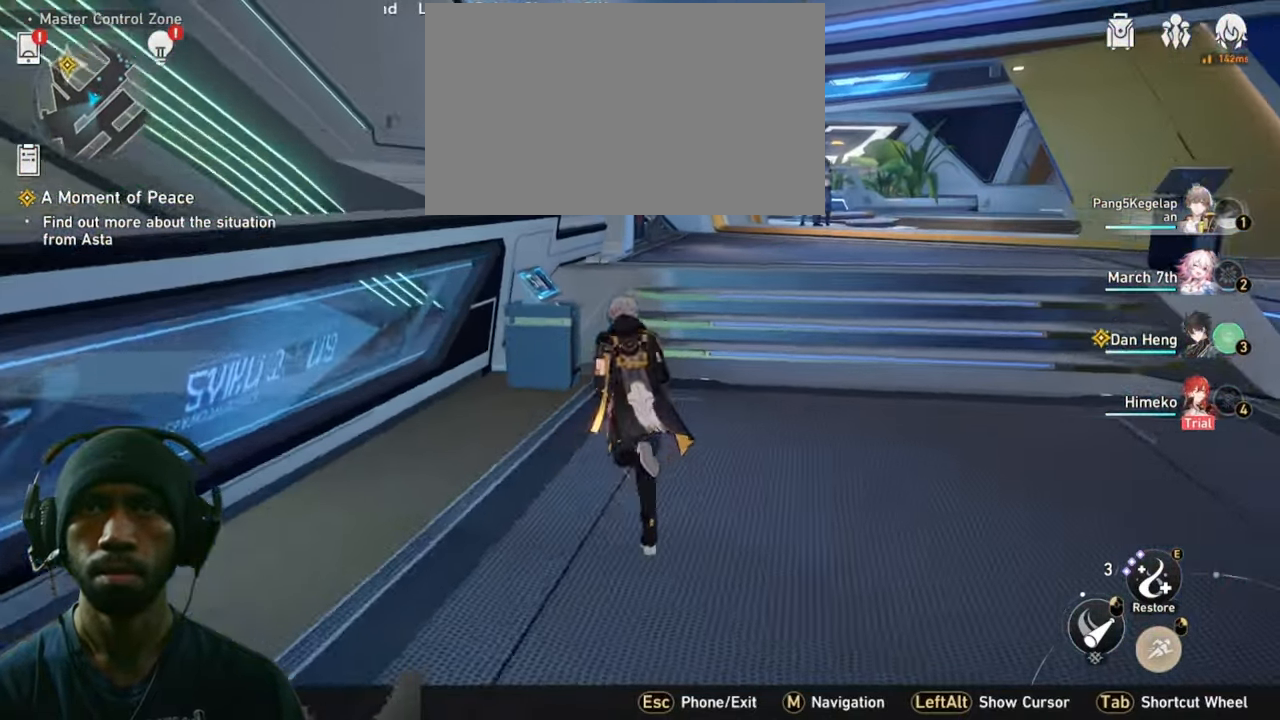
{"keys": ["w"], "mouse": [], "events": []}
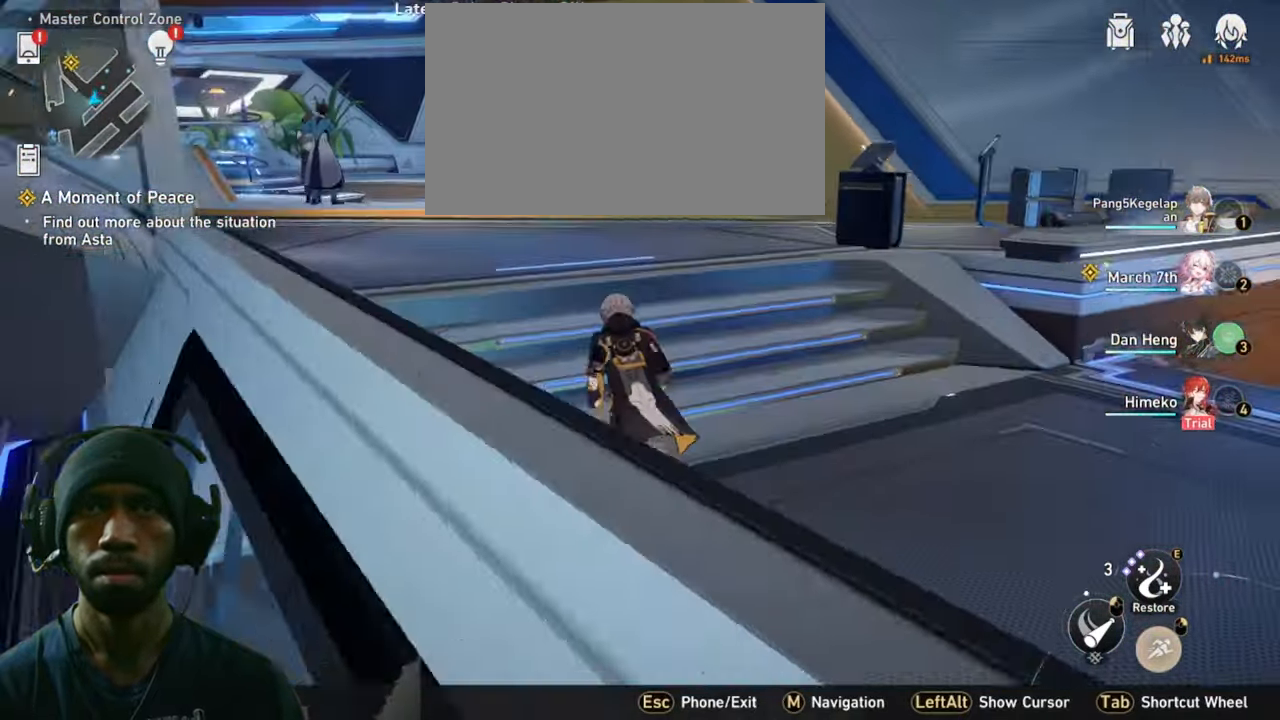
{"keys": ["w"], "mouse": [], "events": []}